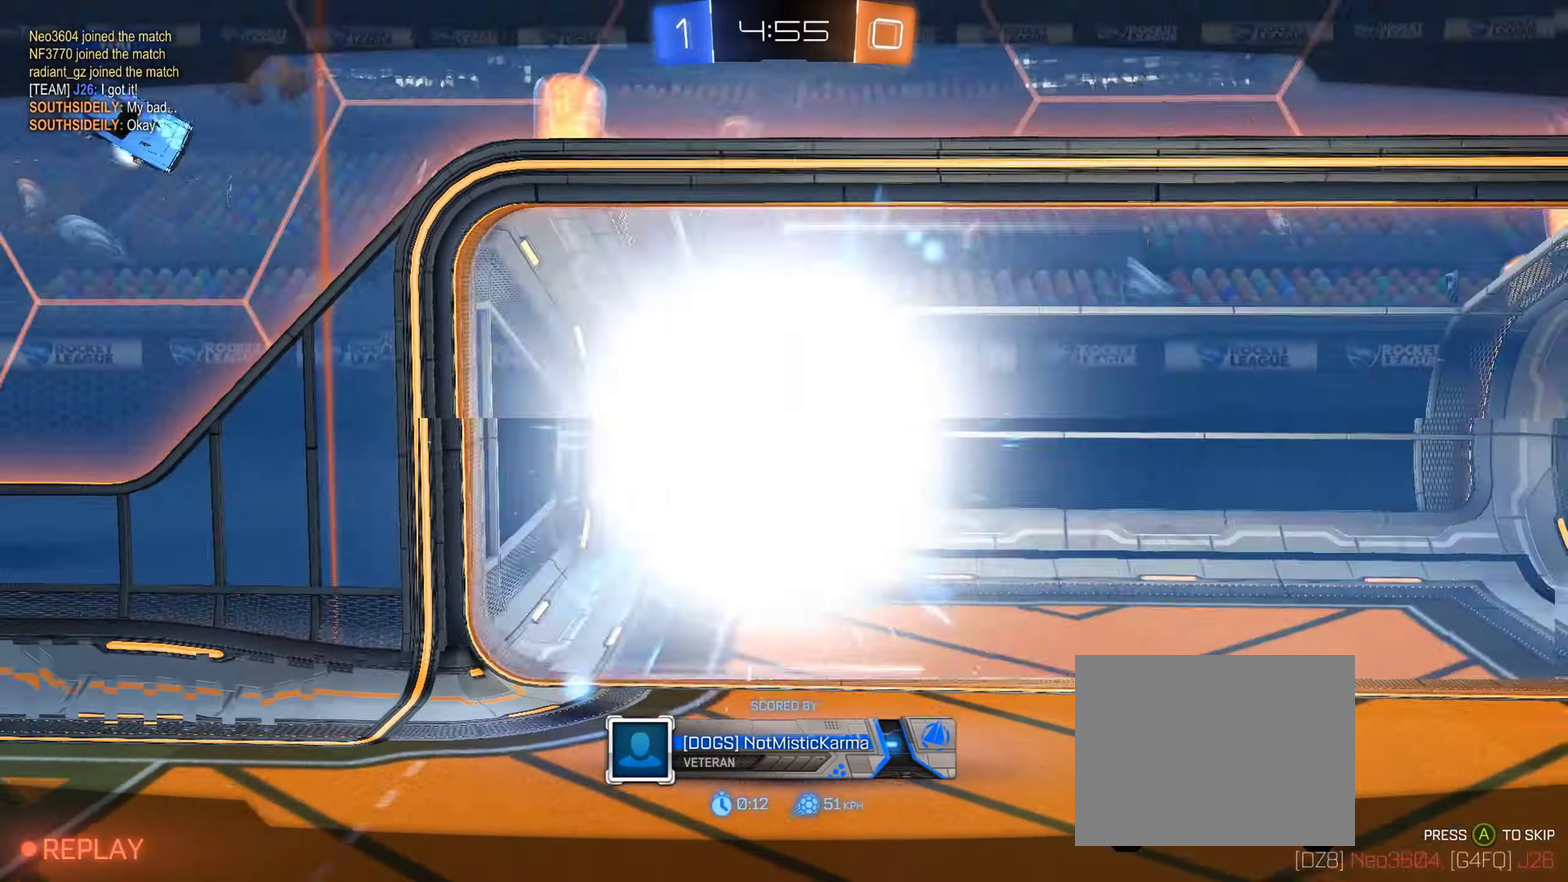
Gameplay with a controller (Xbox layout); each line is a JSON object with the inputs held at the frame after it. "events" lists button and stick changes between this image and that frame as [ms after this image, input, new state], when the widget could be followed in between. Not read: right_stick.
{"buttons": ["X"], "left_stick": "center", "events": [[267, "X", "down"]]}
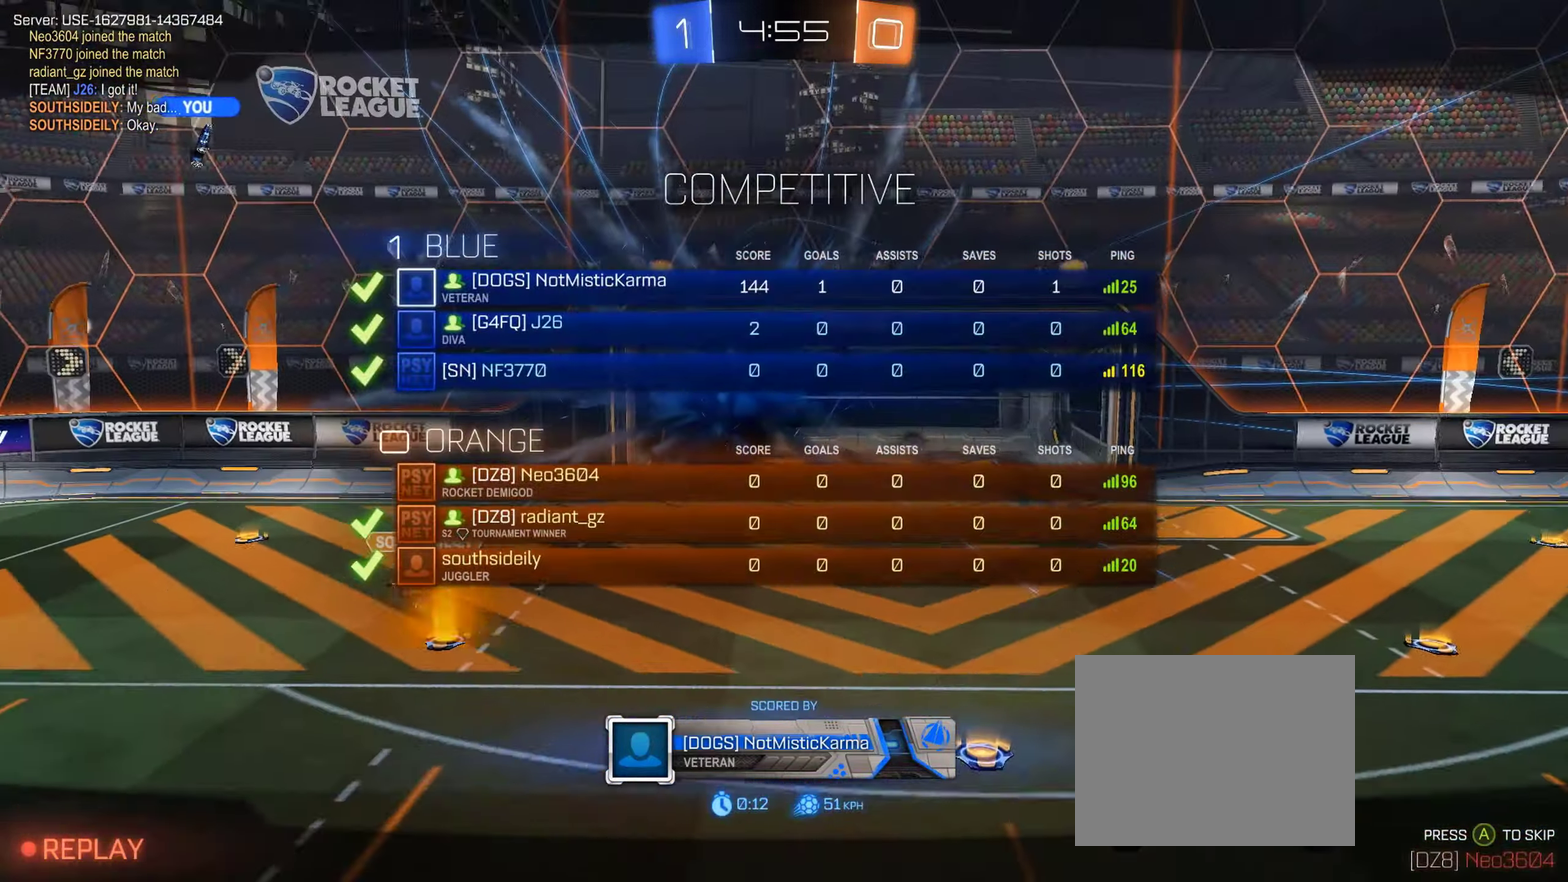
{"buttons": ["R2"], "left_stick": "left", "events": [[133, "R2", "down"], [133, "X", "up"], [200, "left_stick", "left"]]}
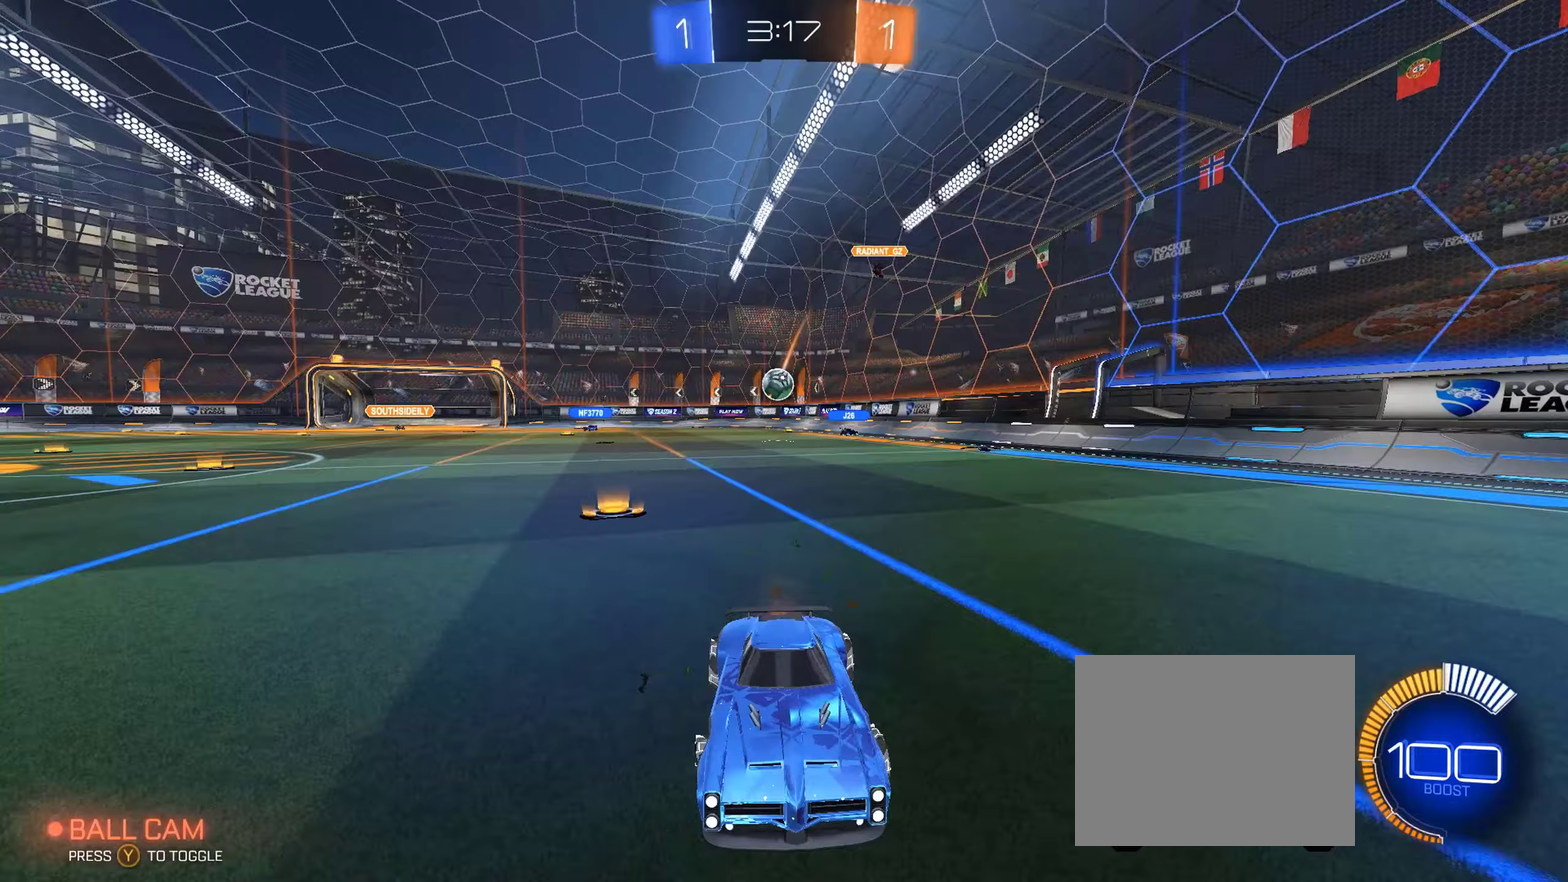
{"buttons": ["L1", "R2"], "left_stick": "right", "events": [[200, "left_stick", "center"], [367, "left_stick", "right"], [417, "L1", "down"]]}
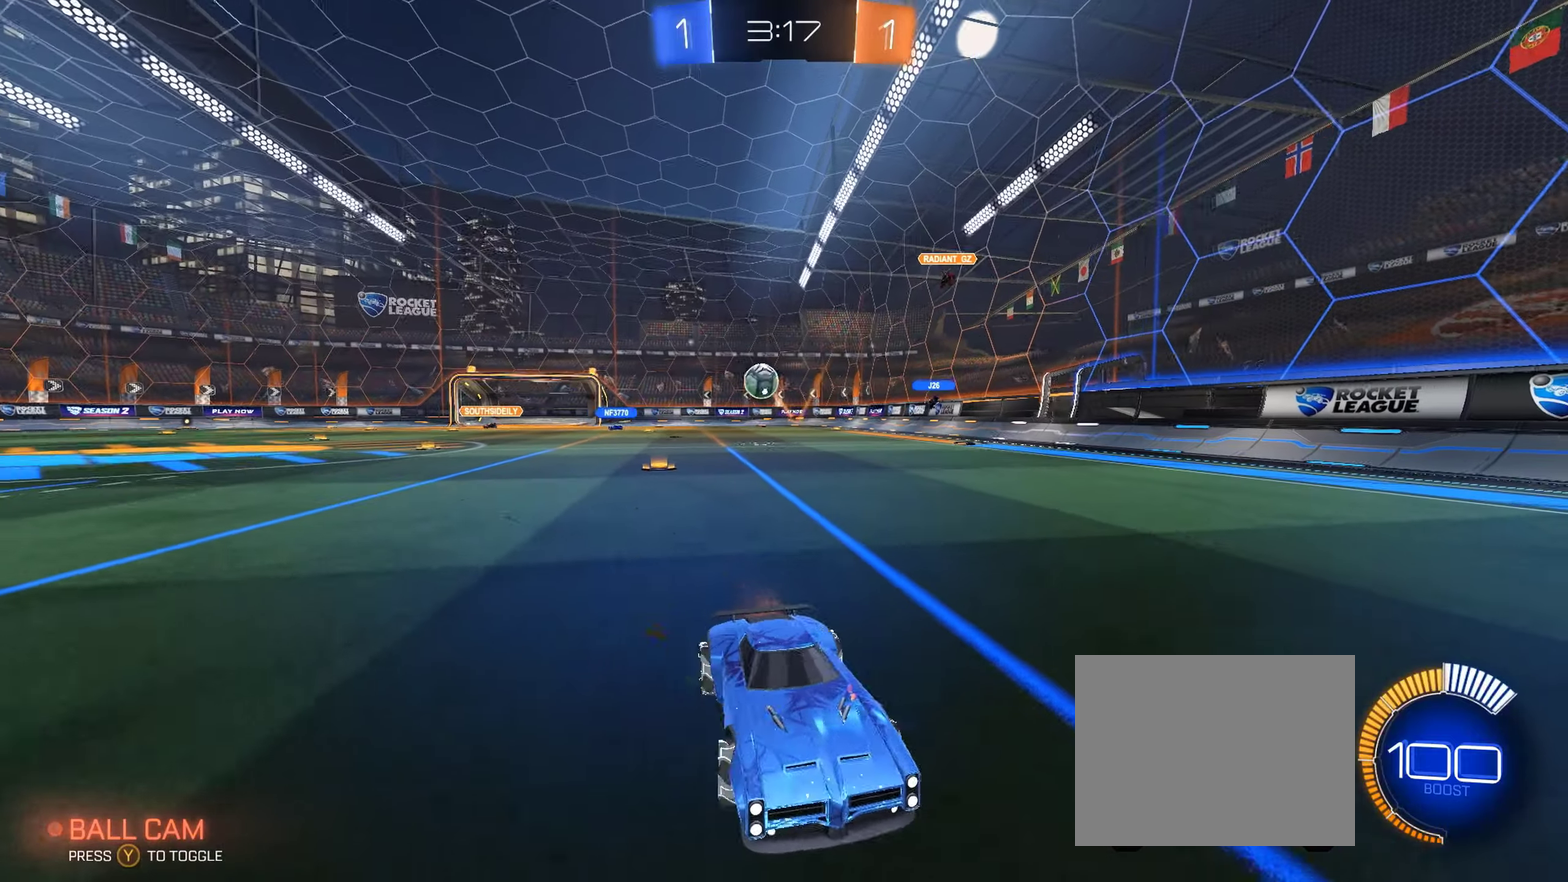
{"buttons": ["R2"], "left_stick": "right", "events": [[200, "L1", "up"]]}
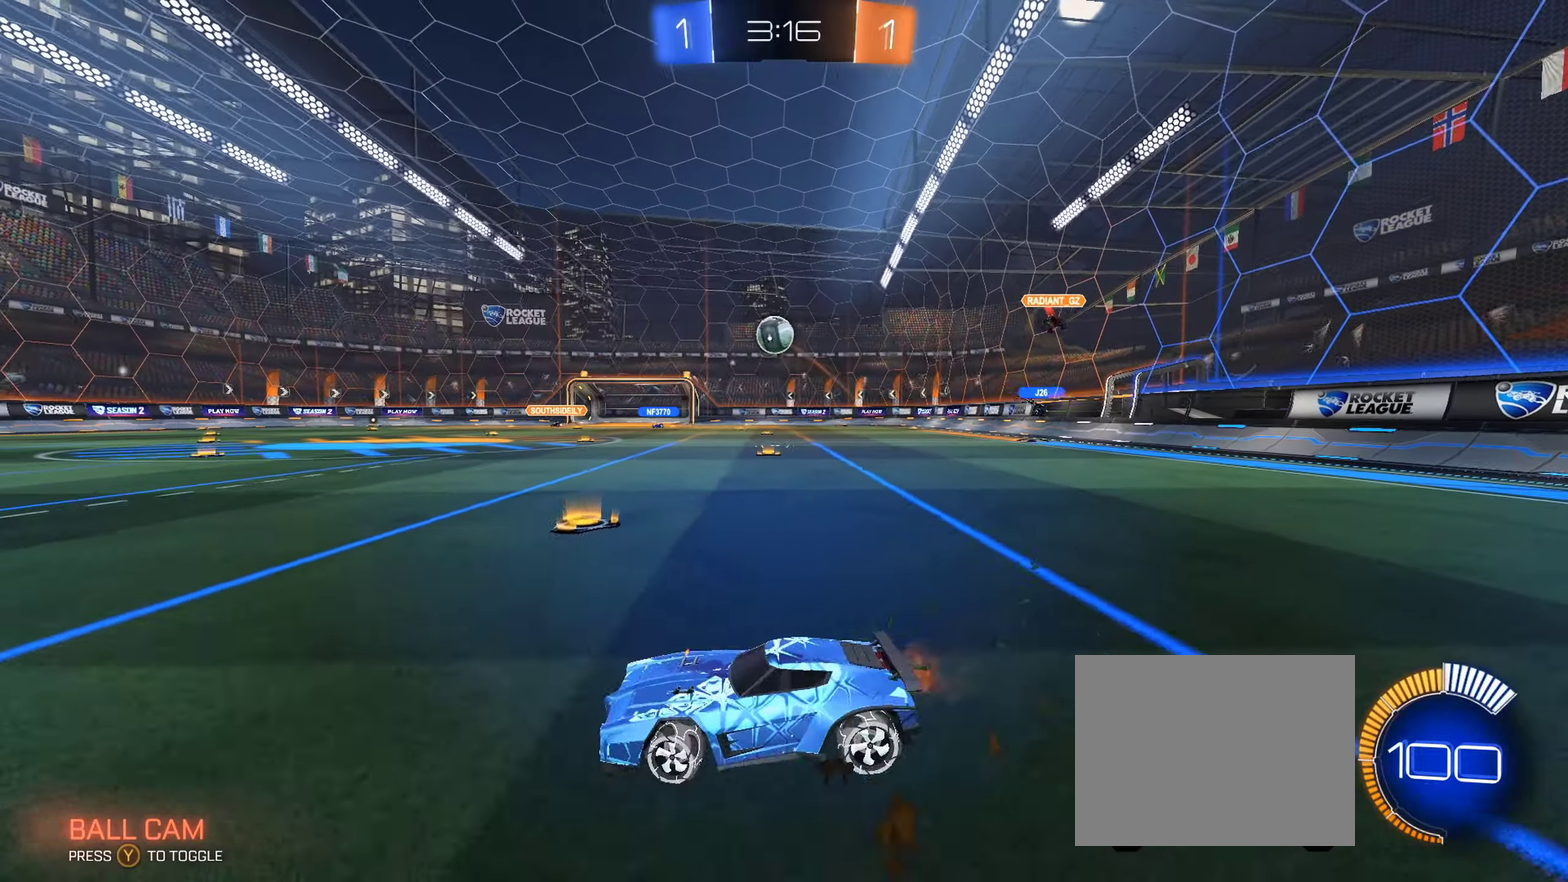
{"buttons": ["B", "L1", "R2"], "left_stick": "left", "events": [[167, "left_stick", "center"], [267, "left_stick", "down-right"], [300, "A", "down"], [383, "B", "down"], [383, "L1", "down"], [417, "left_stick", "down-left"], [467, "A", "up"], [500, "left_stick", "left"]]}
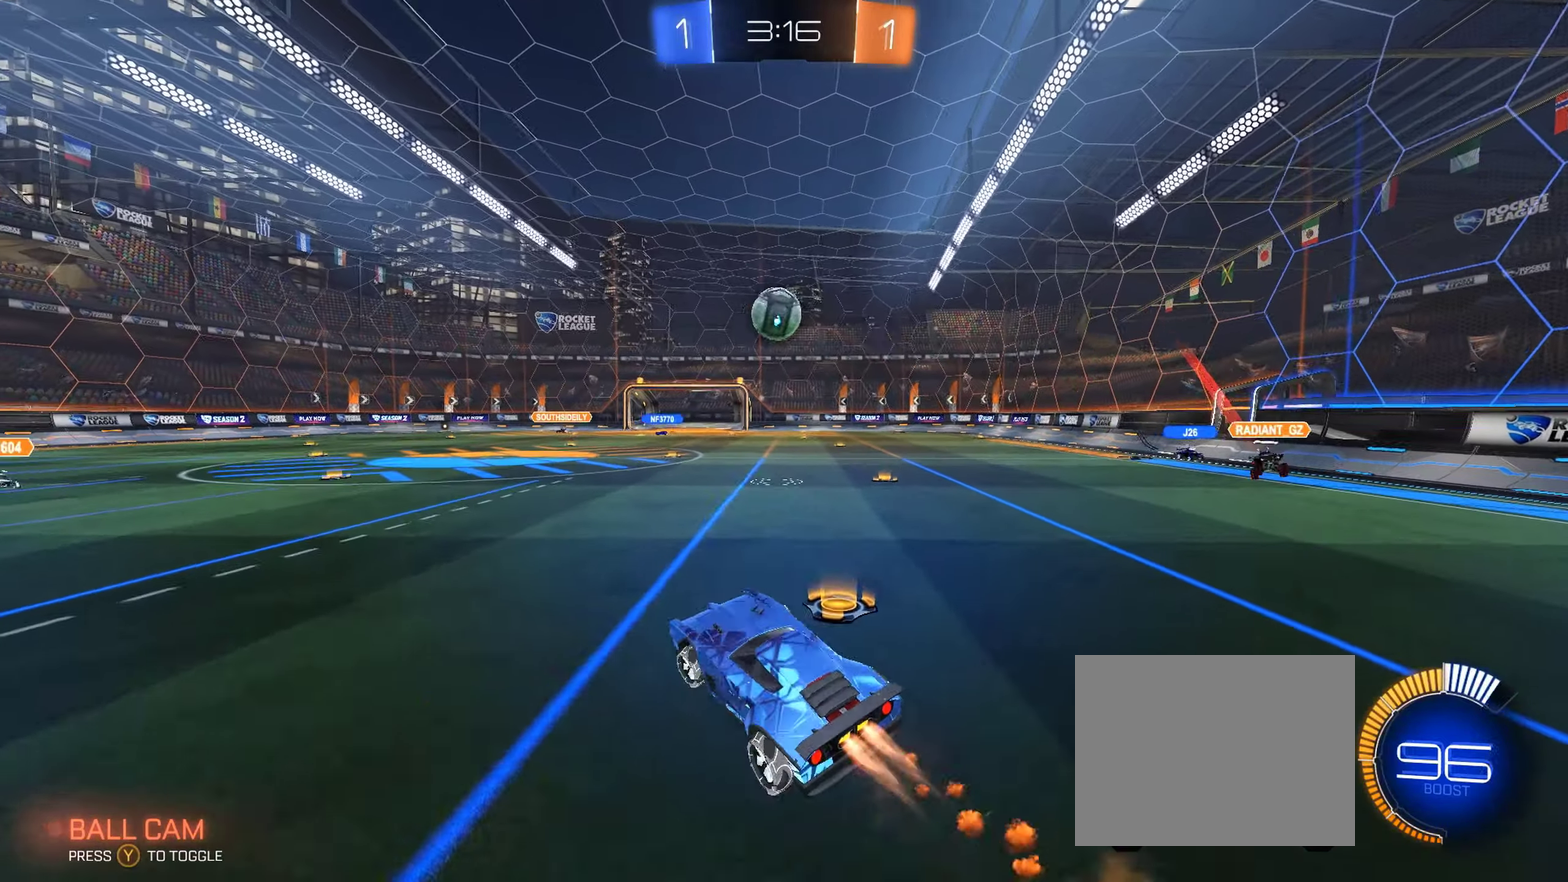
{"buttons": ["B", "R2"], "left_stick": "center", "events": [[33, "L1", "up"], [33, "left_stick", "down-left"], [67, "left_stick", "center"]]}
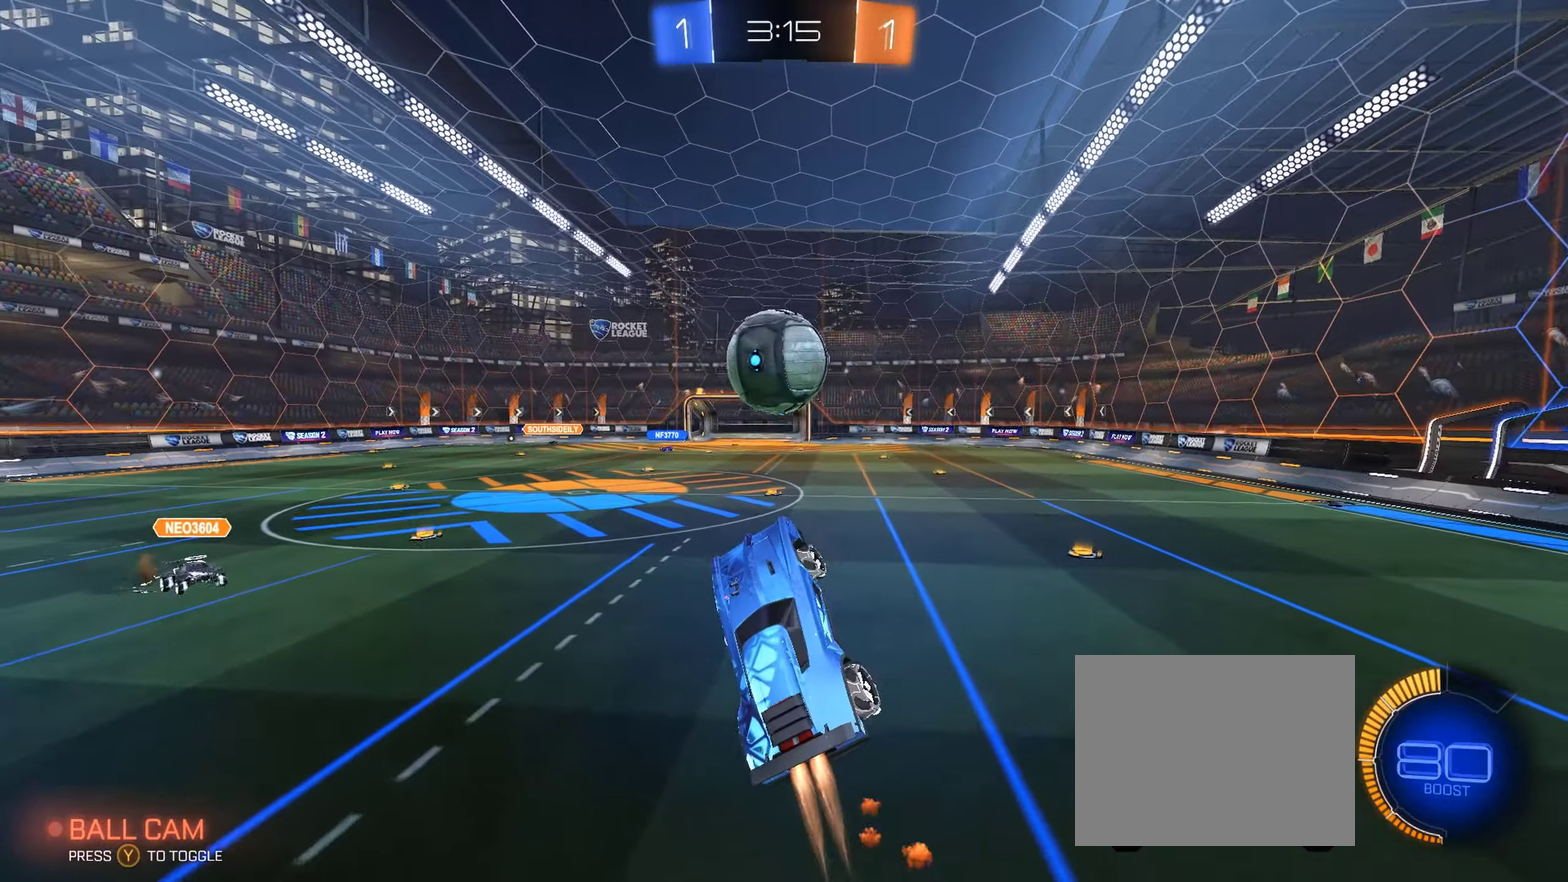
{"buttons": ["B", "L1", "R2"], "left_stick": "down-left", "events": [[67, "left_stick", "up-left"], [133, "L1", "down"], [217, "A", "down"], [250, "left_stick", "down-left"], [483, "A", "up"]]}
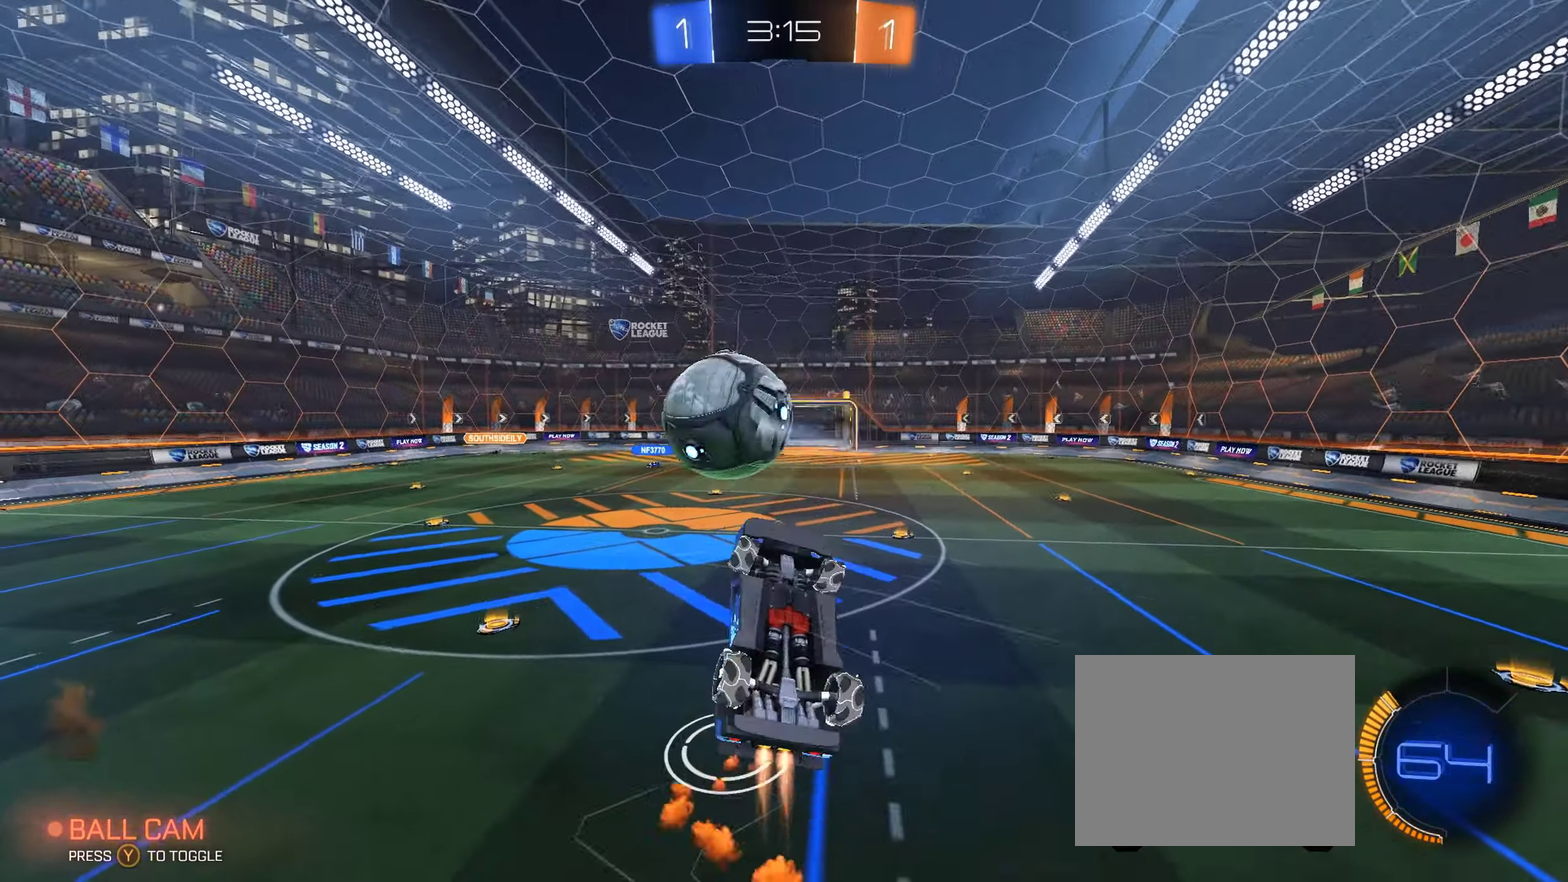
{"buttons": ["R2"], "left_stick": "center", "events": [[167, "B", "up"], [283, "left_stick", "center"], [300, "L1", "up"]]}
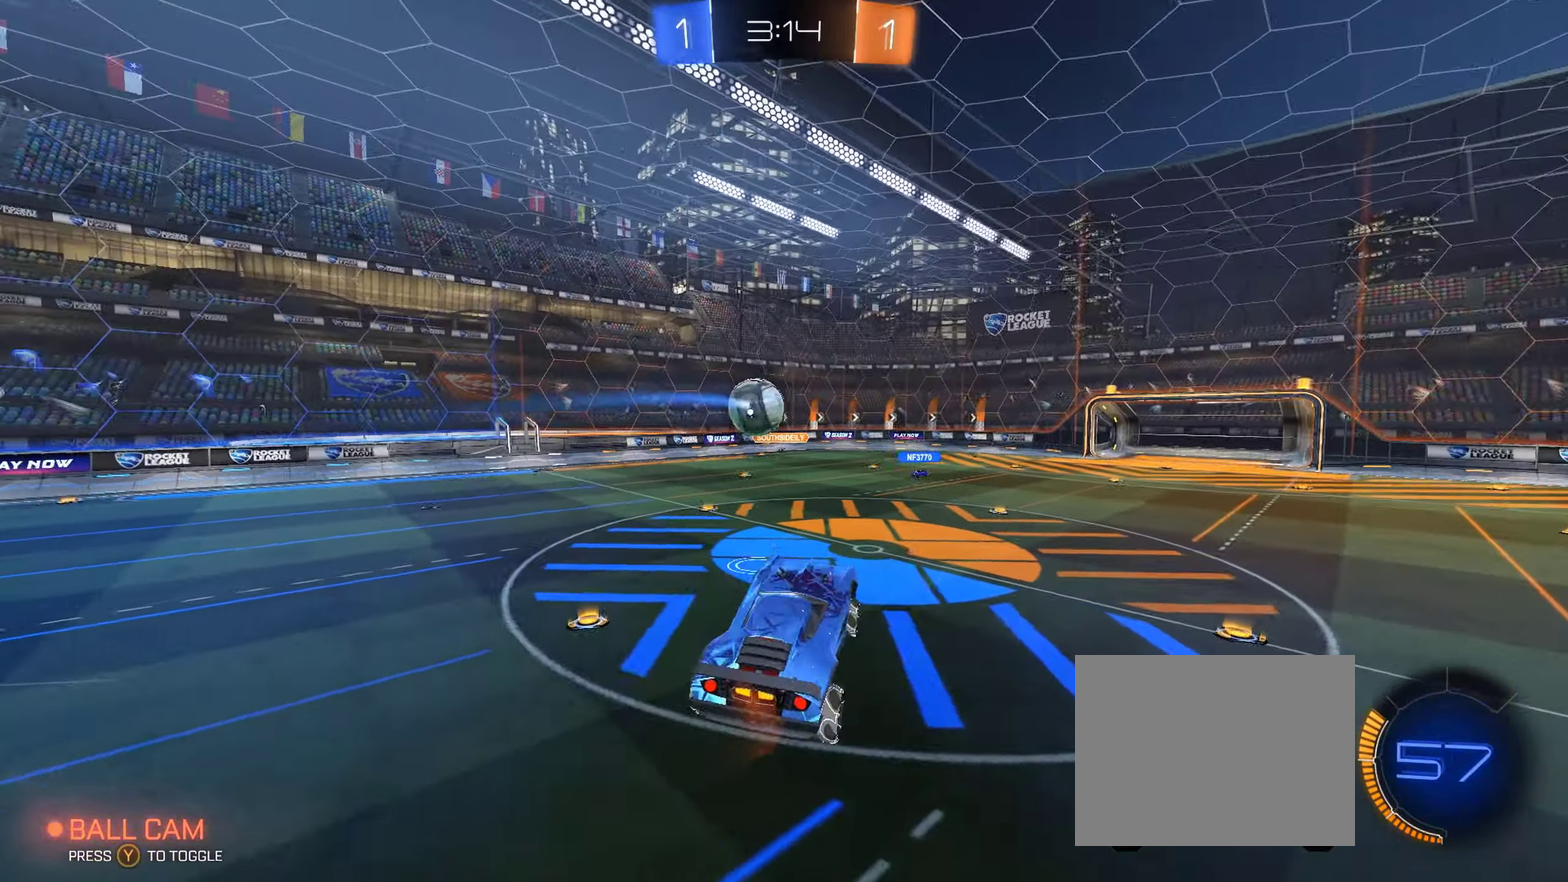
{"buttons": ["R2"], "left_stick": "center", "events": [[200, "left_stick", "right"], [433, "left_stick", "center"]]}
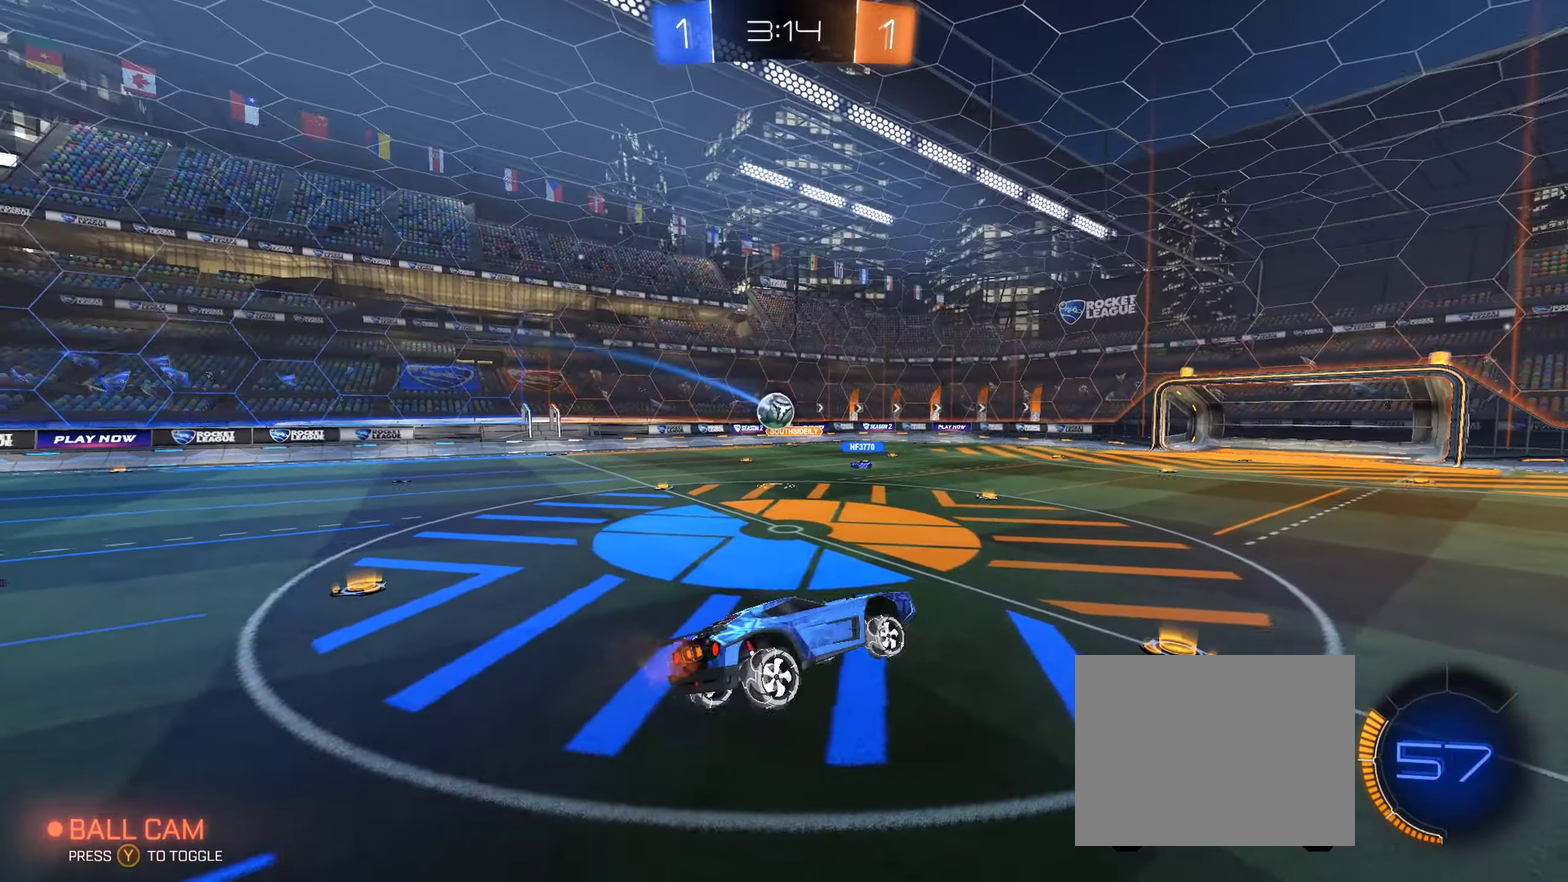
{"buttons": ["R2"], "left_stick": "left", "events": [[267, "left_stick", "left"]]}
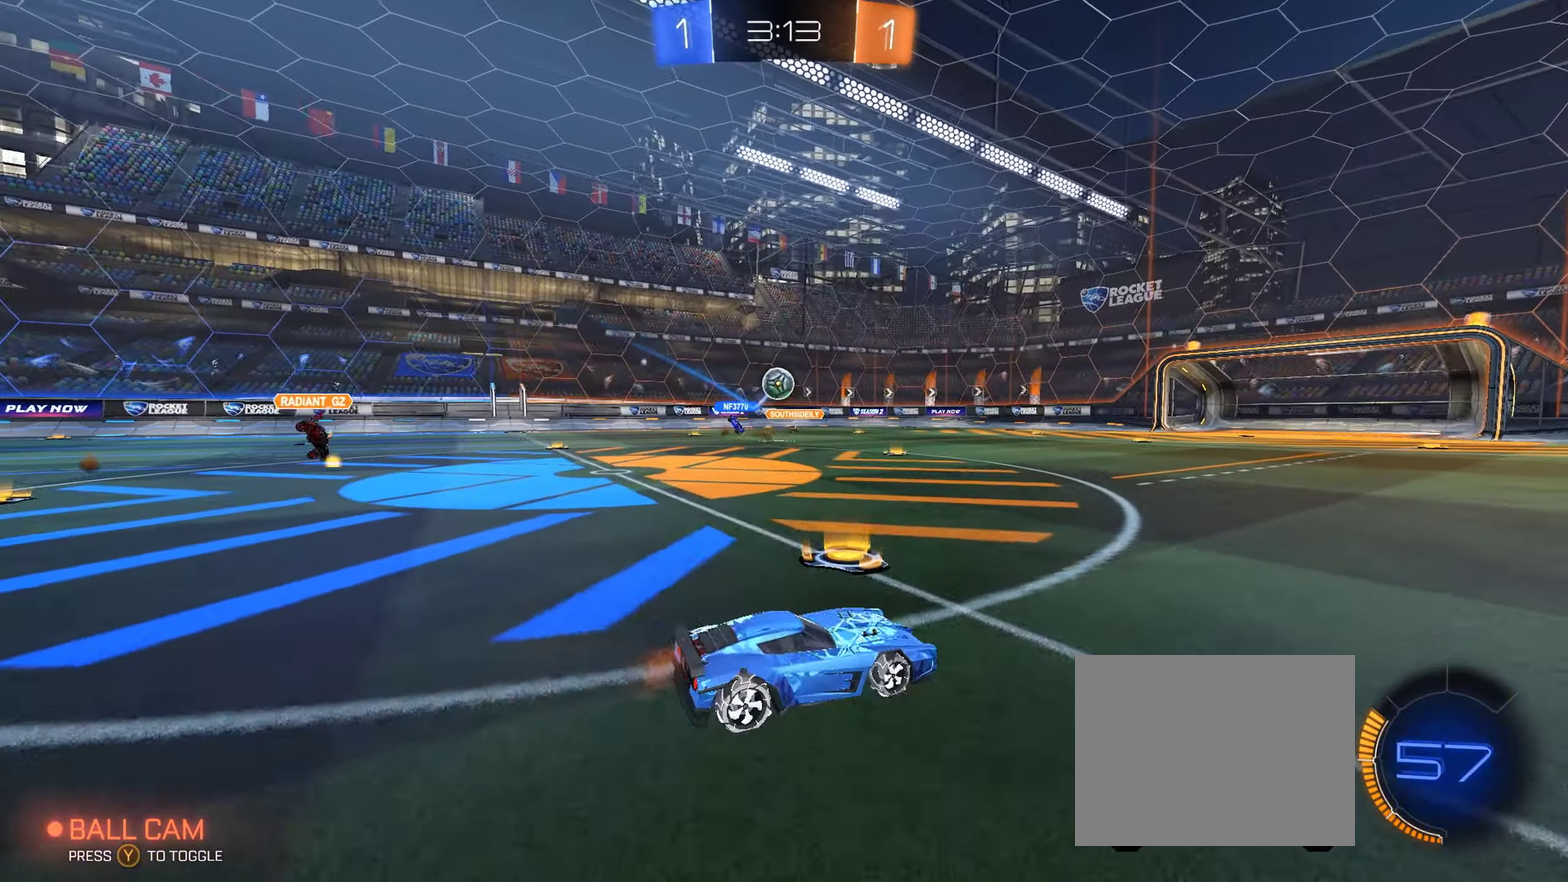
{"buttons": ["A", "R2"], "left_stick": "down", "events": [[83, "left_stick", "center"], [183, "left_stick", "left"], [417, "left_stick", "down-left"], [450, "B", "down"], [467, "A", "down"], [467, "left_stick", "down"], [500, "B", "up"]]}
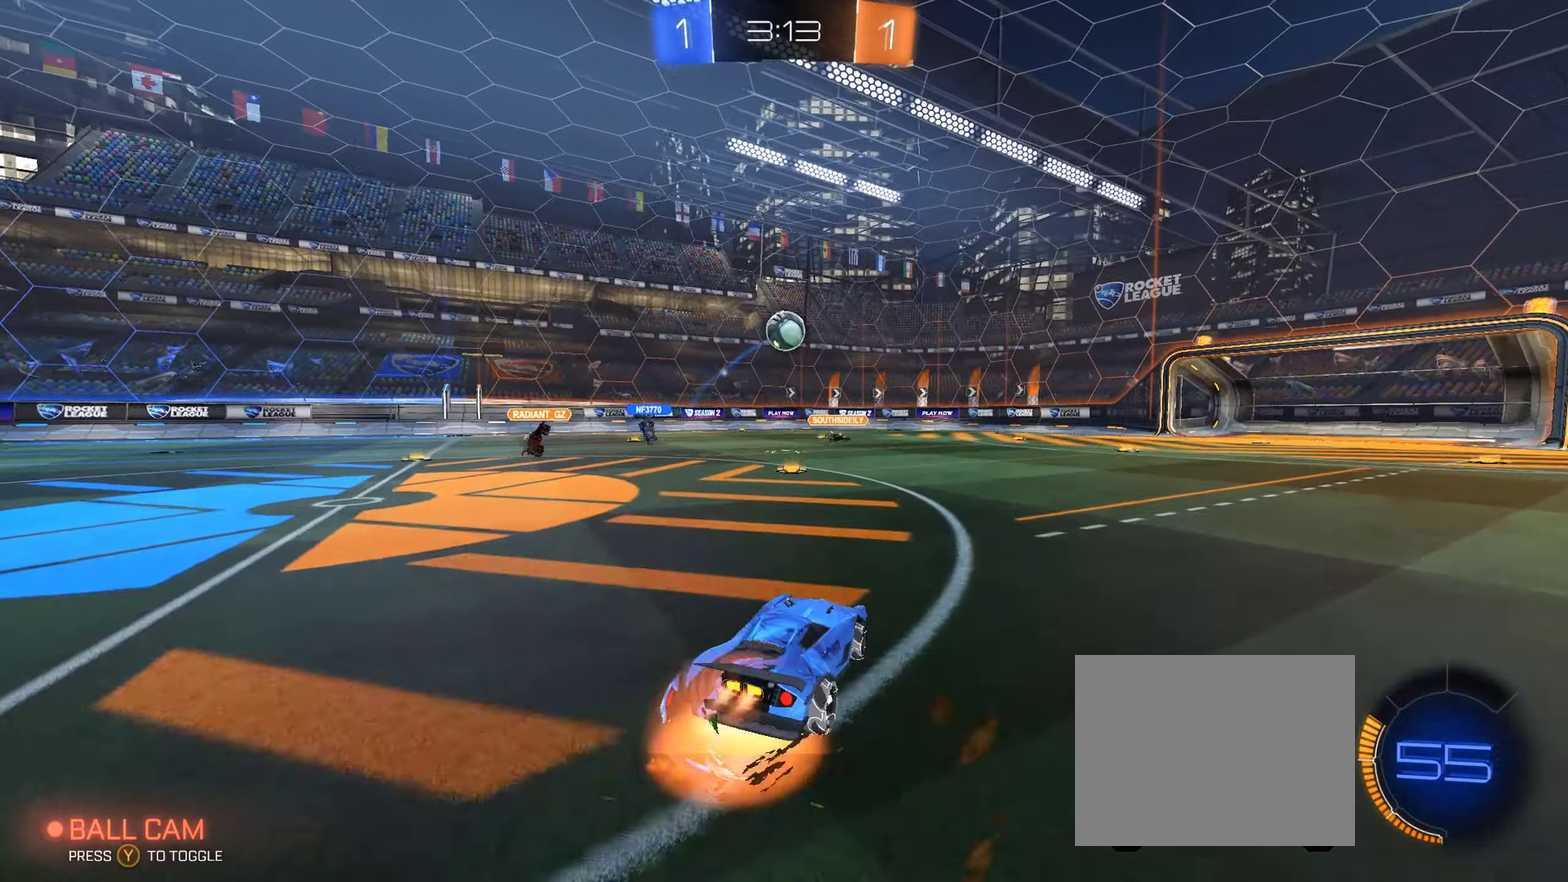
{"buttons": ["A", "B", "R2"], "left_stick": "center", "events": [[100, "B", "down"], [100, "left_stick", "center"], [150, "A", "up"], [183, "left_stick", "right"], [283, "B", "up"], [350, "B", "down"], [367, "left_stick", "center"], [500, "A", "down"]]}
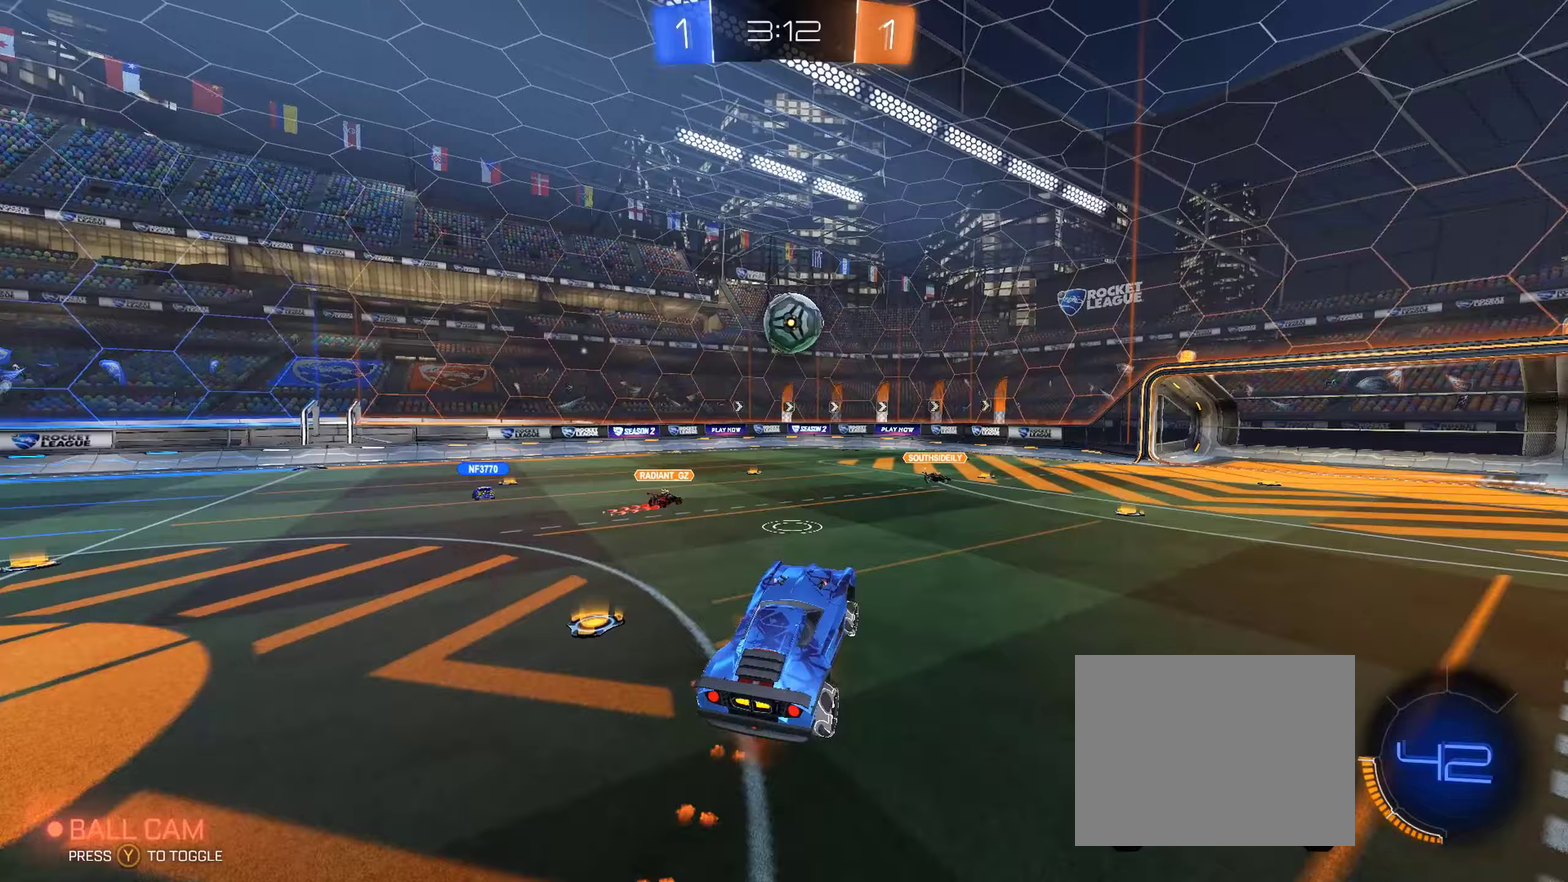
{"buttons": ["B", "R2"], "left_stick": "center", "events": [[17, "B", "up"], [117, "B", "down"], [133, "A", "up"], [167, "B", "up"], [200, "left_stick", "right"], [217, "L1", "down"], [317, "L1", "up"], [333, "B", "down"], [350, "left_stick", "center"]]}
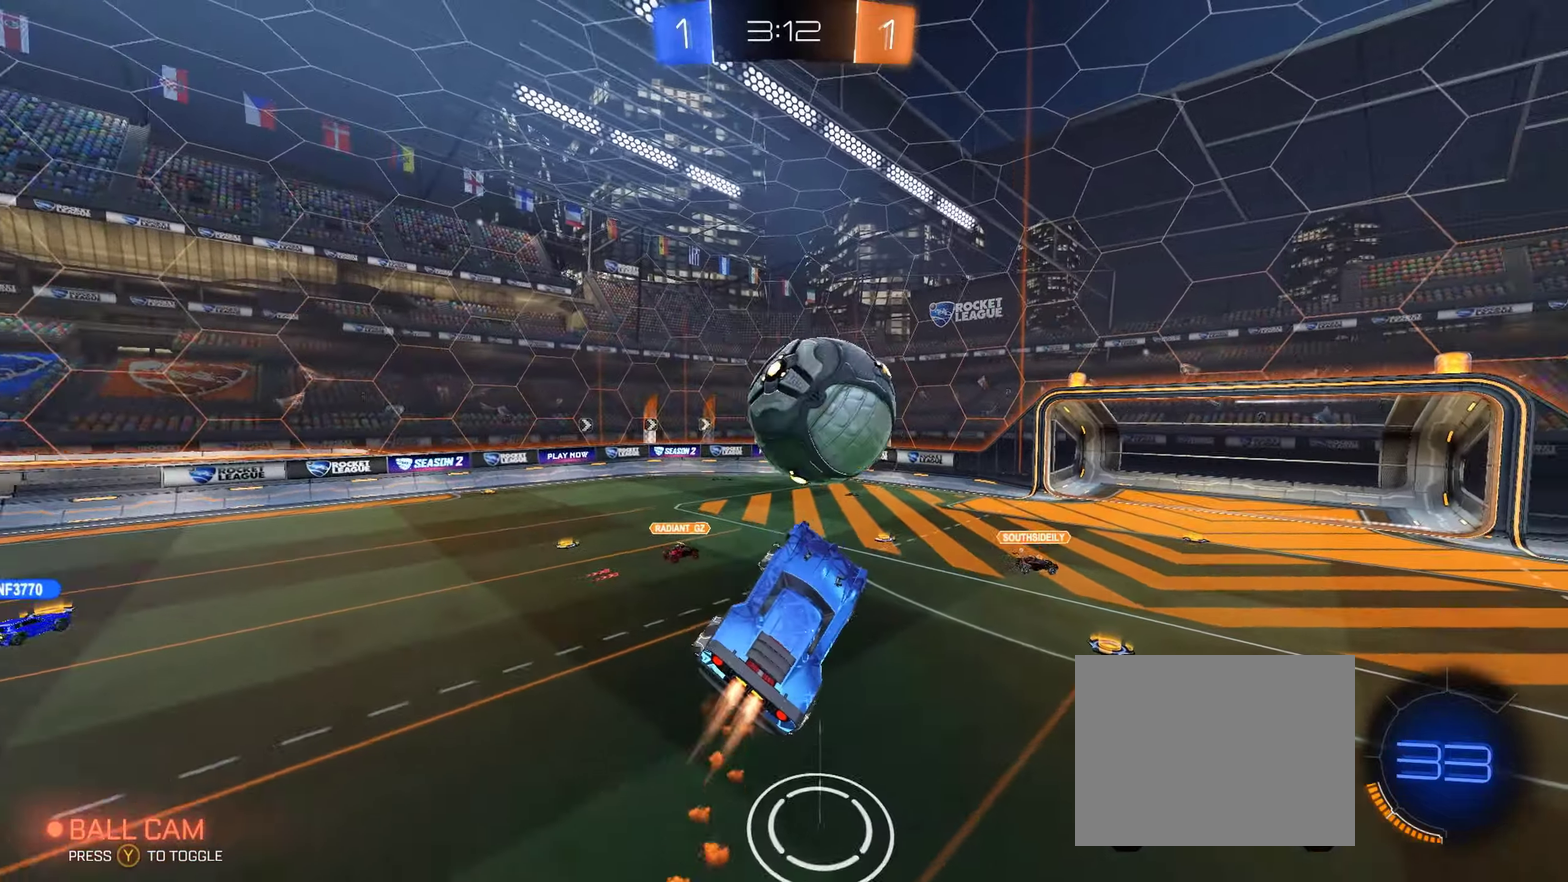
{"buttons": ["L1", "R2"], "left_stick": "up-left", "events": [[367, "B", "up"], [500, "L1", "down"], [500, "left_stick", "up-left"]]}
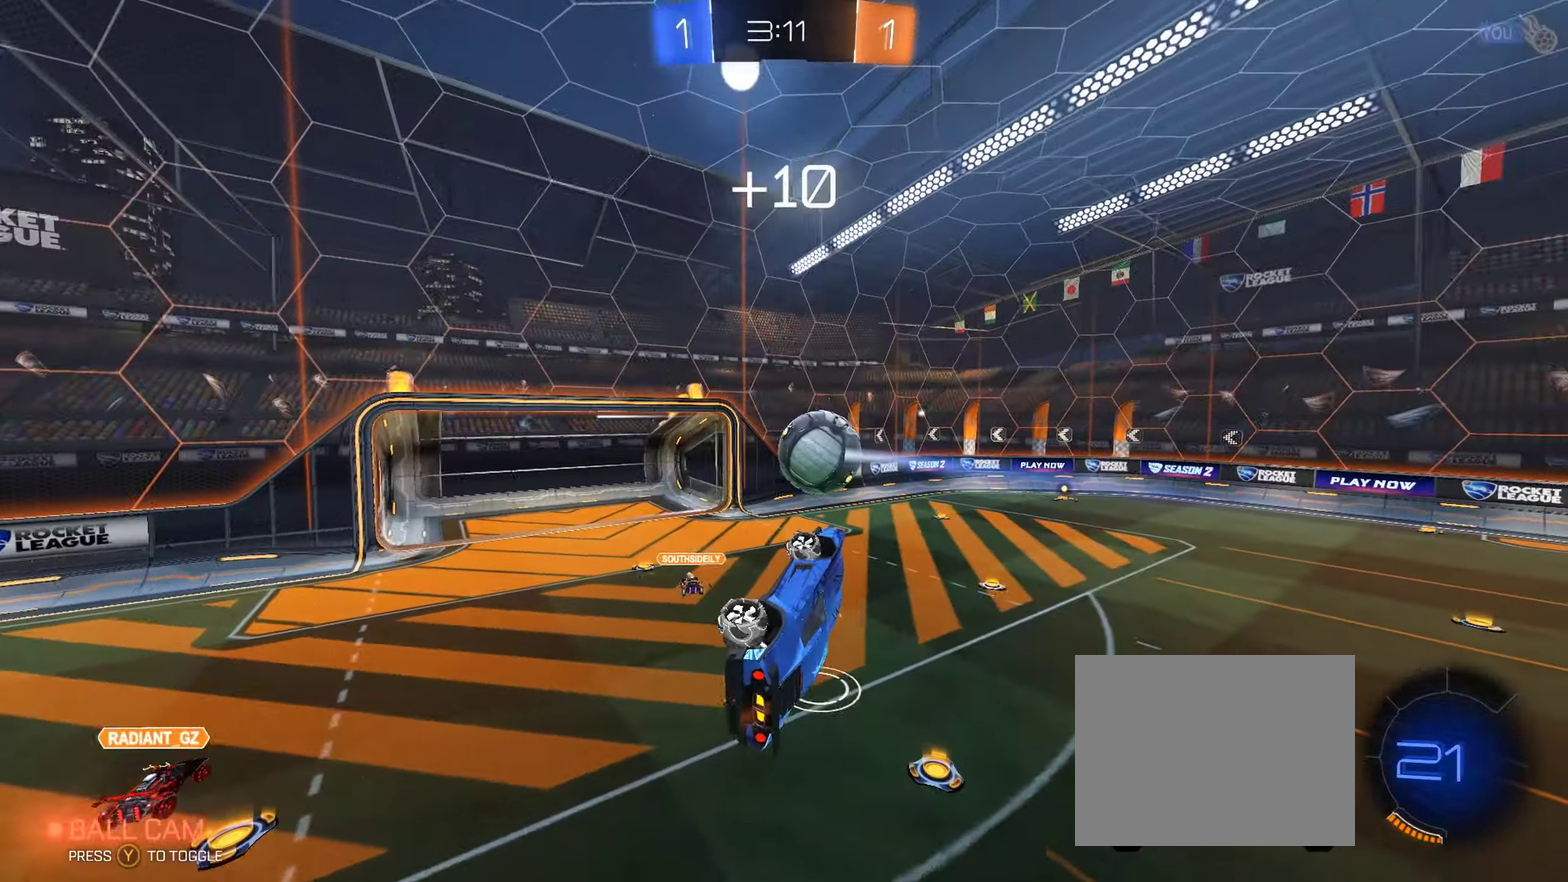
{"buttons": ["R2"], "left_stick": "center", "events": [[183, "L1", "up"], [183, "left_stick", "left"], [233, "left_stick", "center"]]}
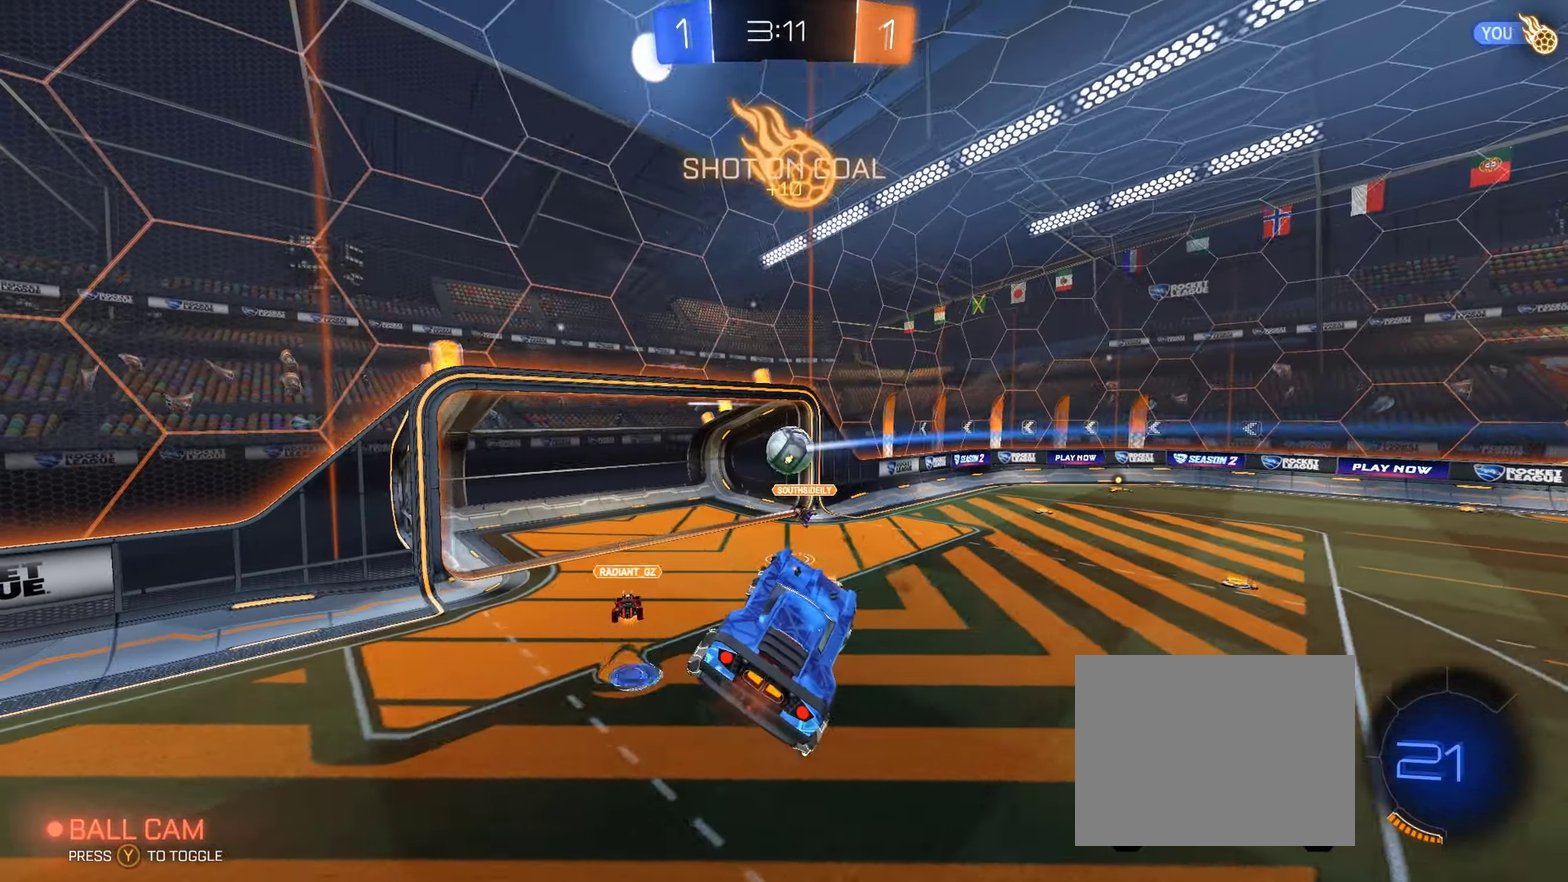
{"buttons": [], "left_stick": "right", "events": [[83, "R2", "up"], [433, "left_stick", "right"]]}
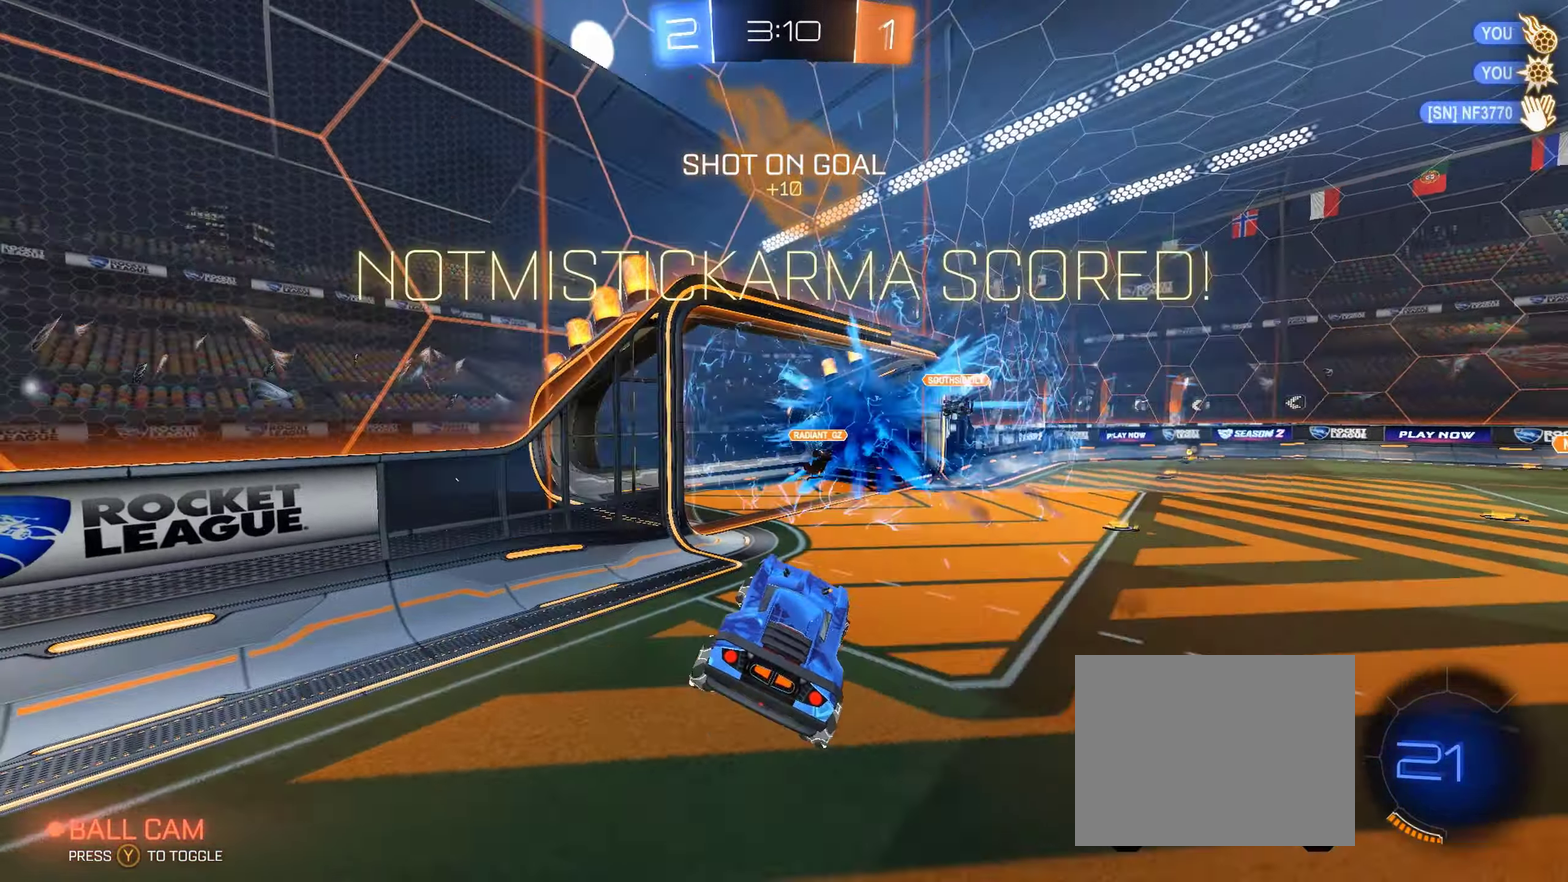
{"buttons": [], "left_stick": "center", "events": [[83, "left_stick", "center"]]}
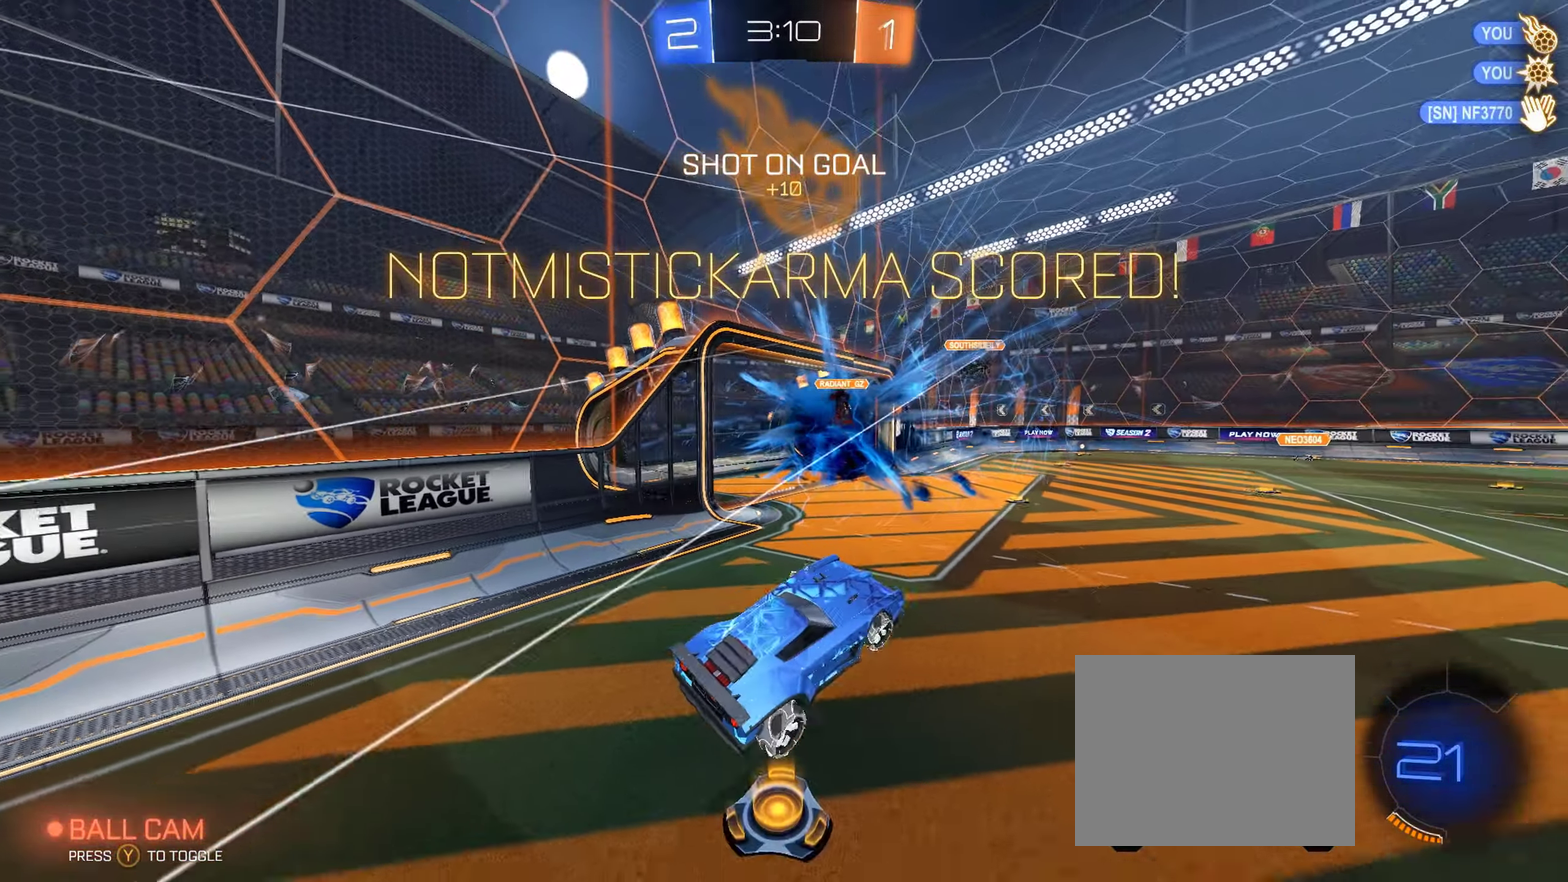
{"buttons": ["L1"], "left_stick": "up-left", "events": [[333, "left_stick", "left"], [383, "left_stick", "up-left"], [417, "L1", "down"], [417, "Y", "down"], [467, "Y", "up"]]}
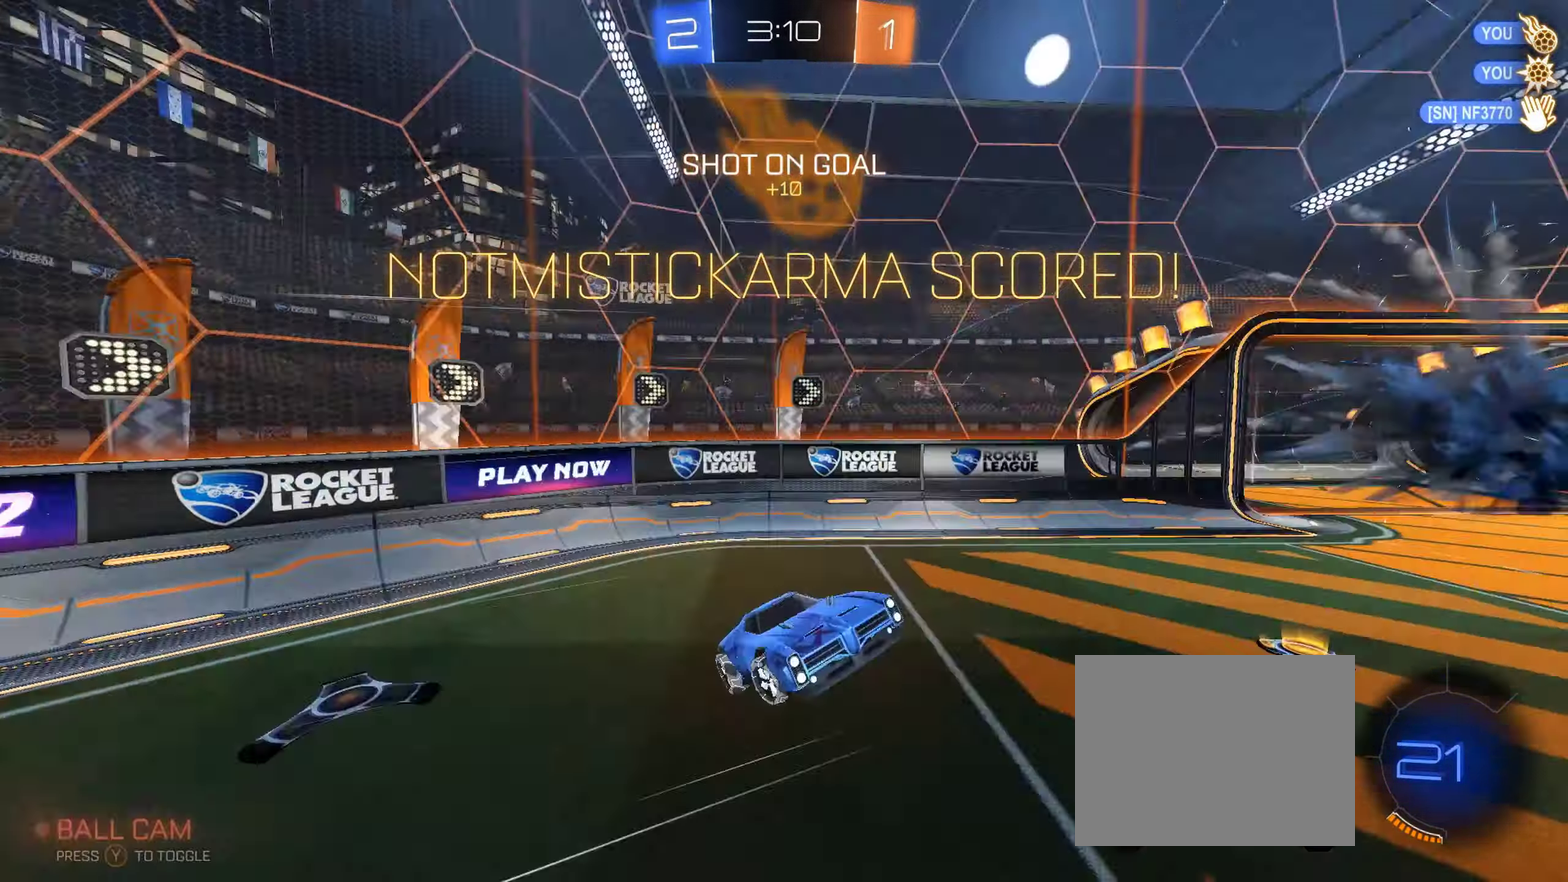
{"buttons": ["R2"], "left_stick": "center", "events": [[200, "L1", "up"], [217, "left_stick", "center"], [267, "R2", "down"]]}
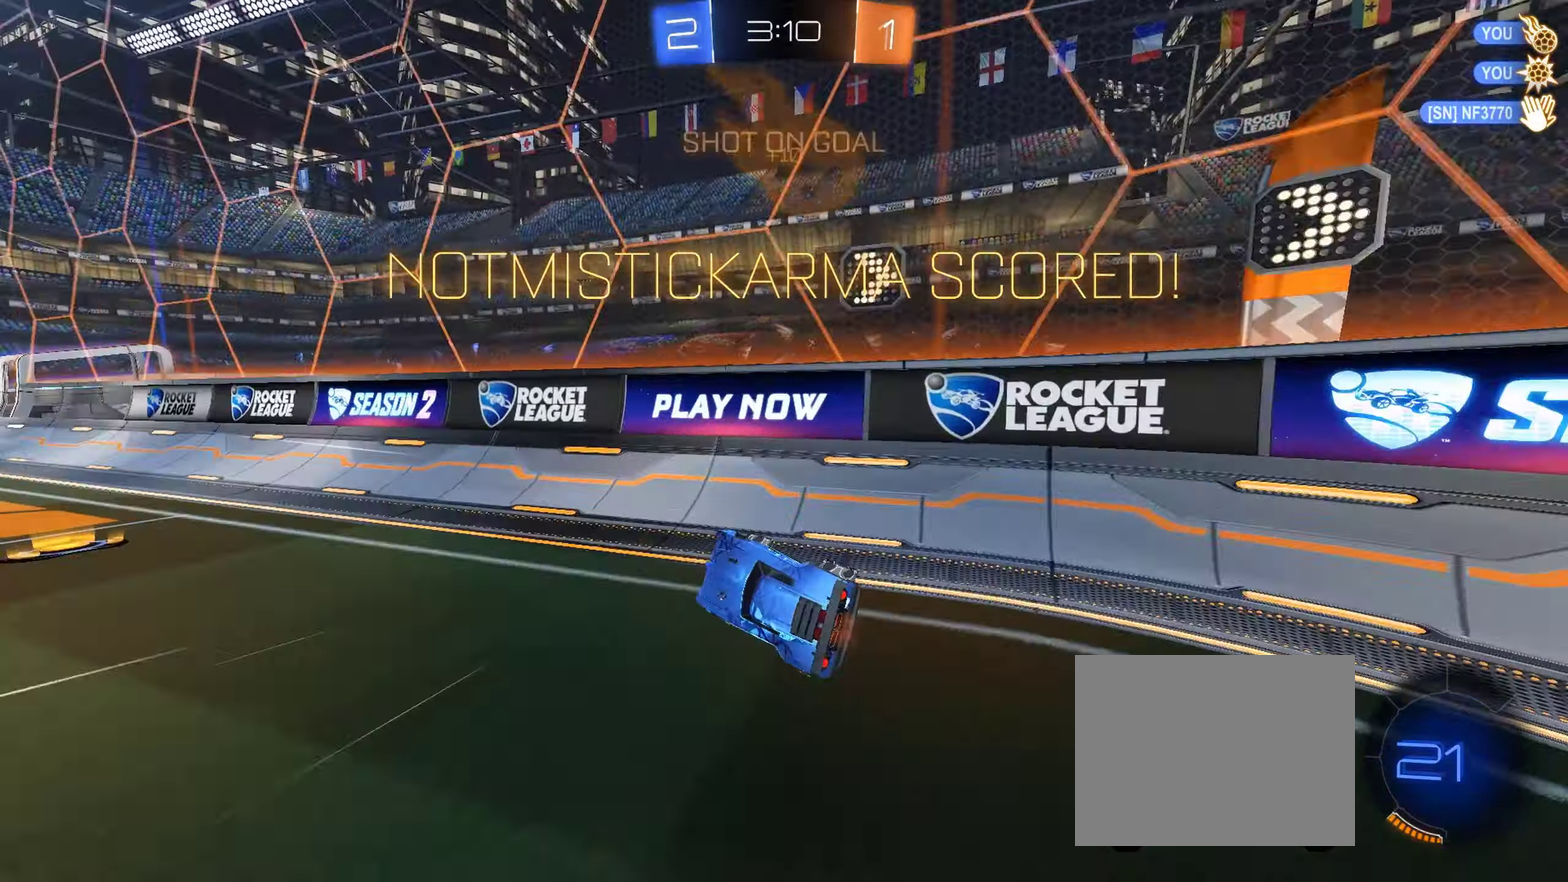
{"buttons": ["A", "B", "L1", "R2"], "left_stick": "up-left", "events": [[217, "B", "down"], [267, "left_stick", "up-left"], [433, "A", "down"], [467, "L1", "down"]]}
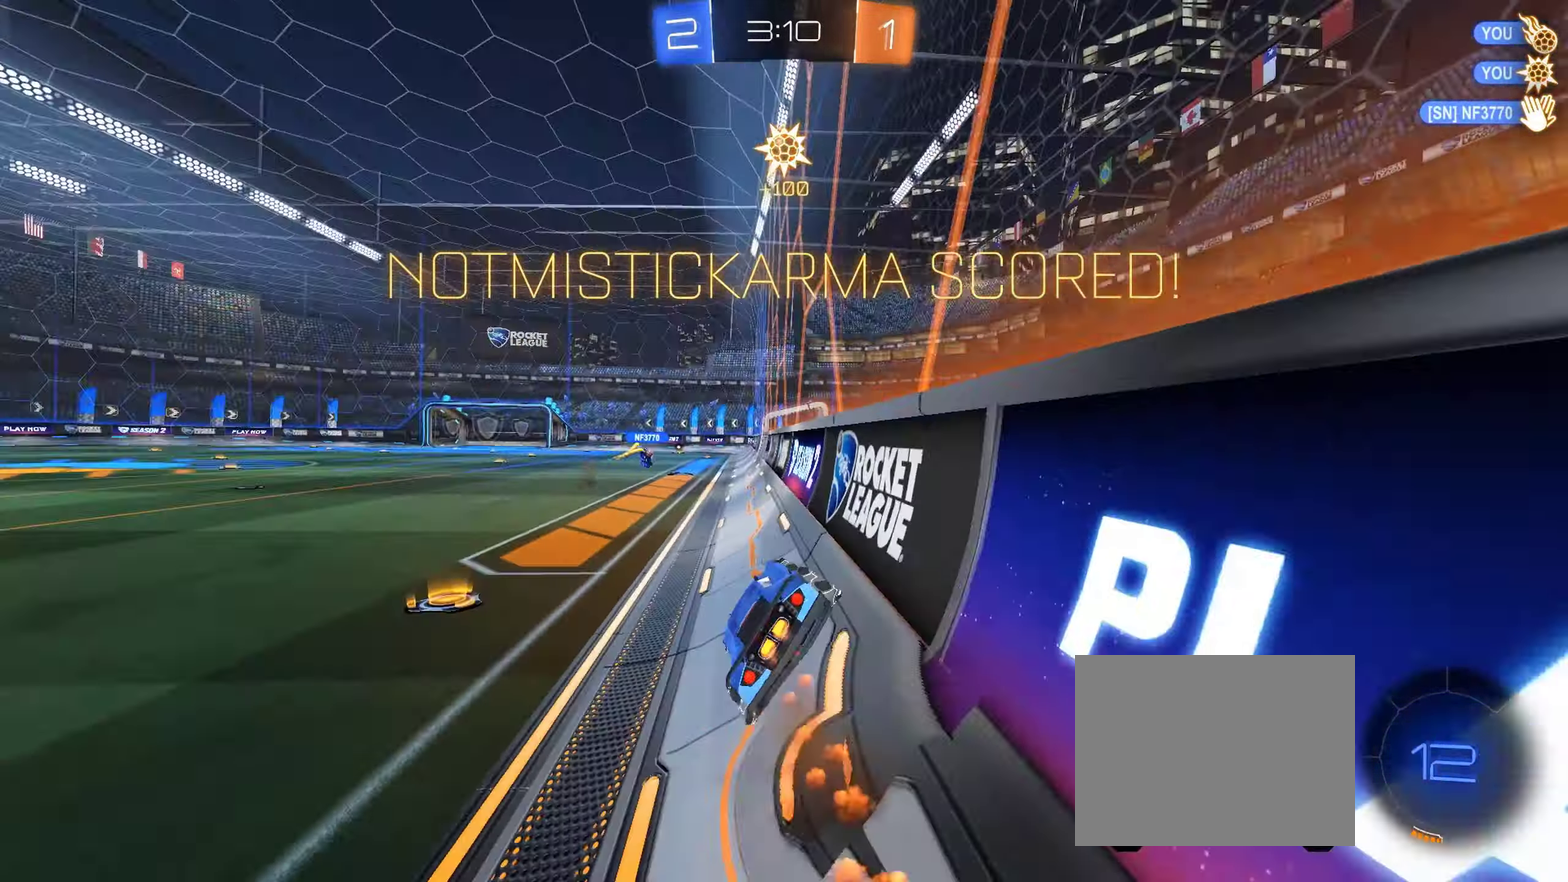
{"buttons": ["B", "L1", "R2"], "left_stick": "left", "events": [[17, "A", "up"], [67, "A", "down"], [100, "left_stick", "down-left"], [283, "A", "up"], [450, "left_stick", "left"]]}
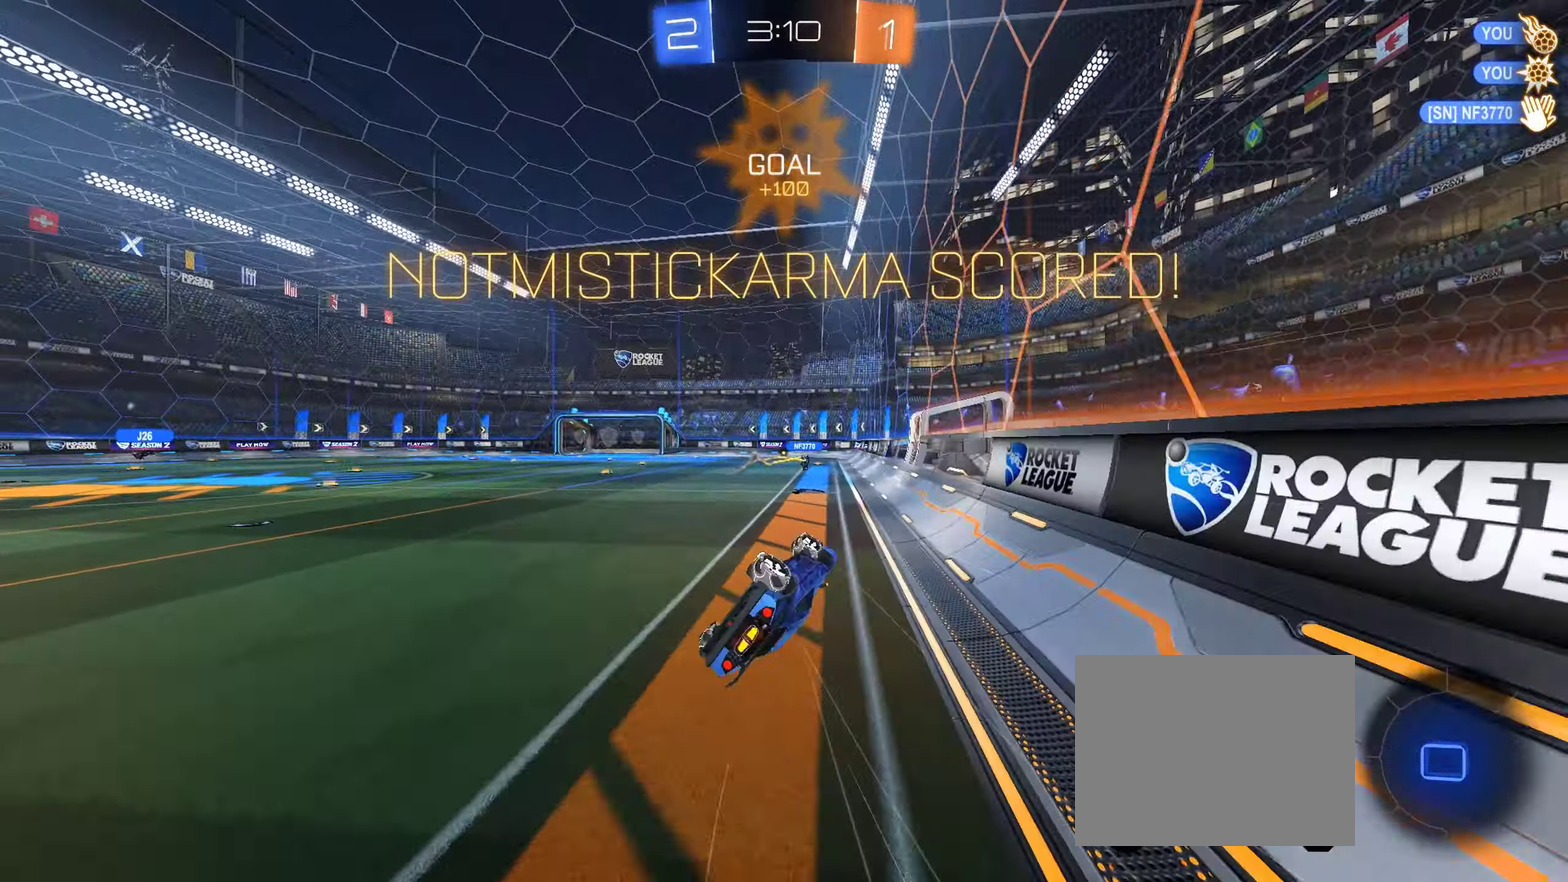
{"buttons": ["L1"], "left_stick": "down-right", "events": [[50, "left_stick", "down-left"], [100, "B", "up"], [117, "R2", "up"], [283, "left_stick", "down"], [450, "left_stick", "down-right"]]}
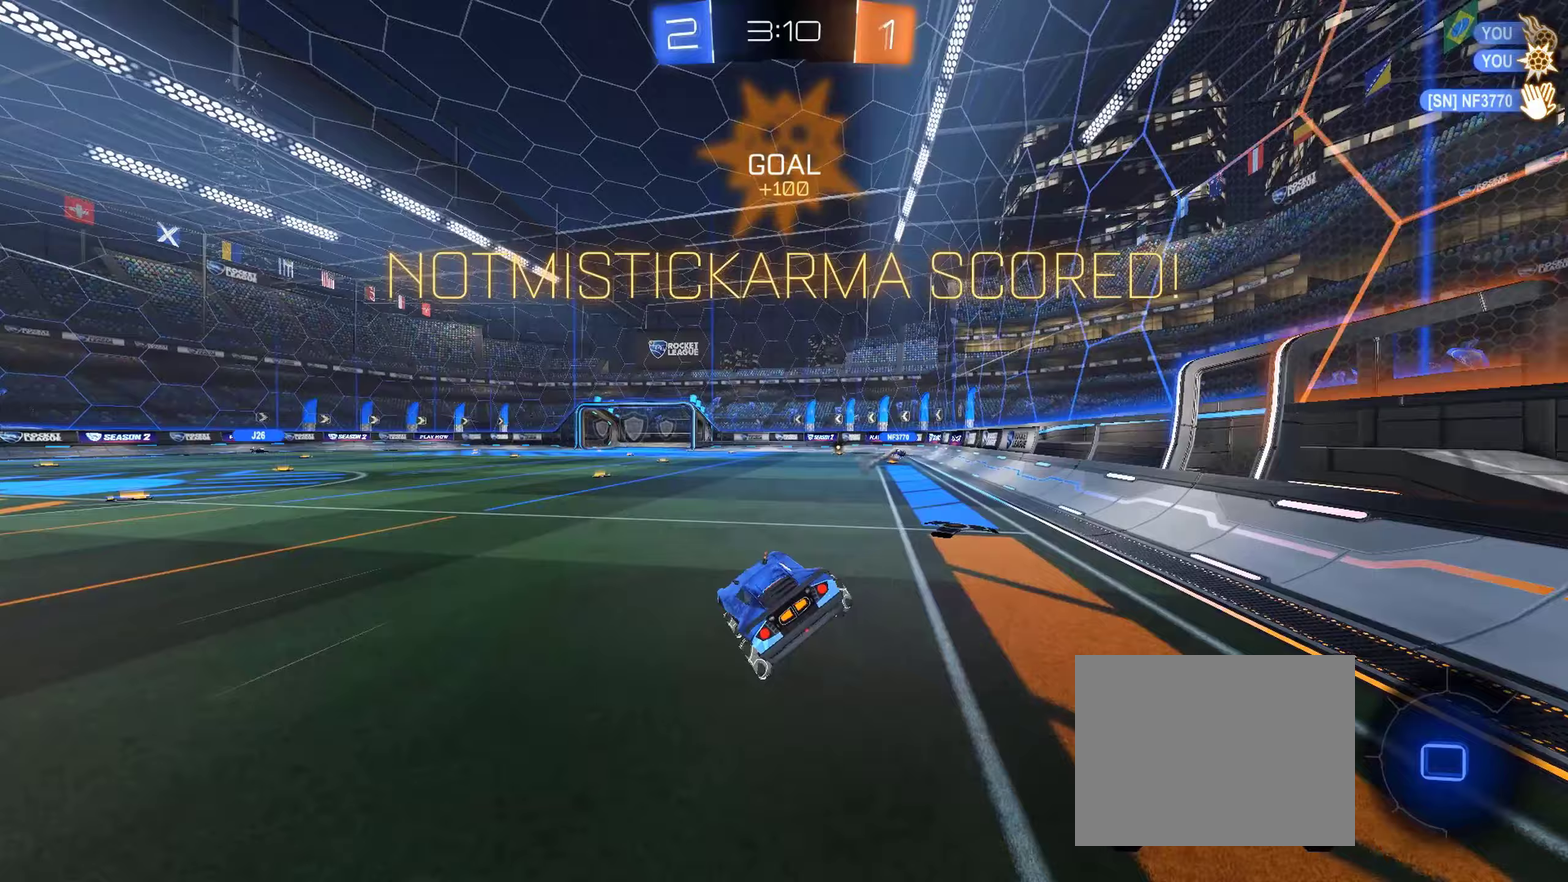
{"buttons": [], "left_stick": "center", "events": [[167, "left_stick", "right"], [267, "left_stick", "center"], [400, "L1", "up"]]}